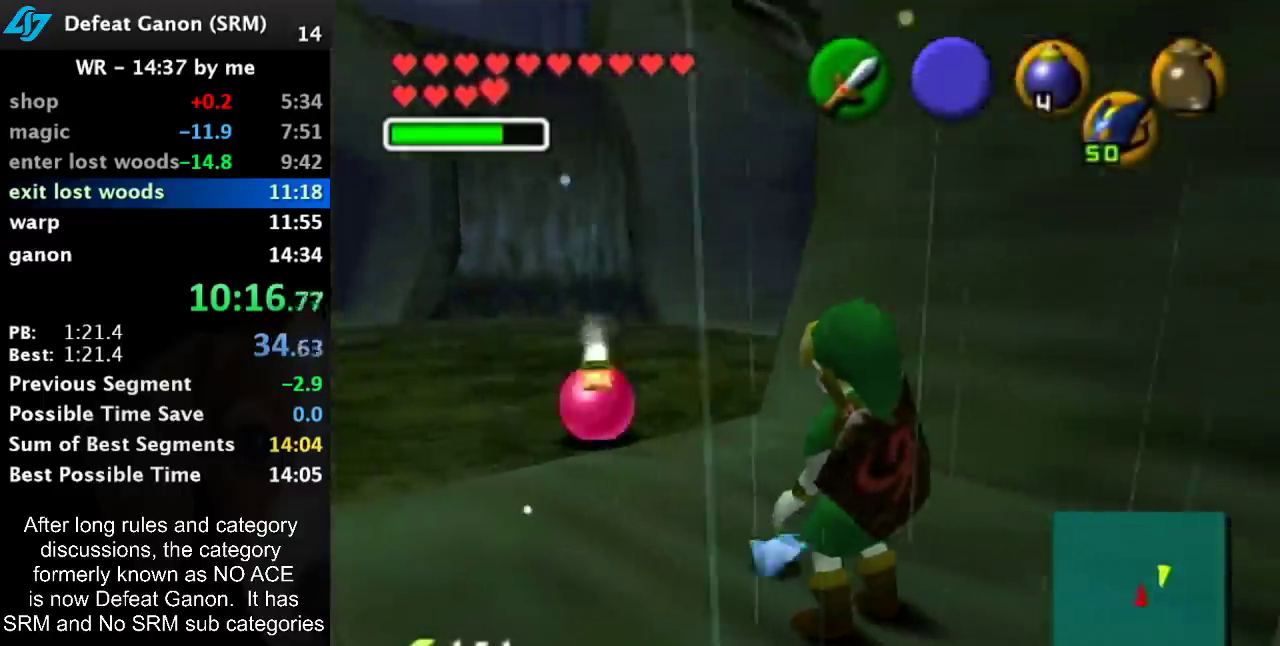
Gameplay with a controller (Nintendo layout); each line is a JSON object with the inputs held at the frame after it. "events" lists button and stick changes between this image and that frame as [ms after this image, input, new state], when the widget could be followed in between. Not read: L3 R3.
{"buttons": [], "left_stick": "up", "right_stick": "center", "events": [[417, "left_stick", "up"]]}
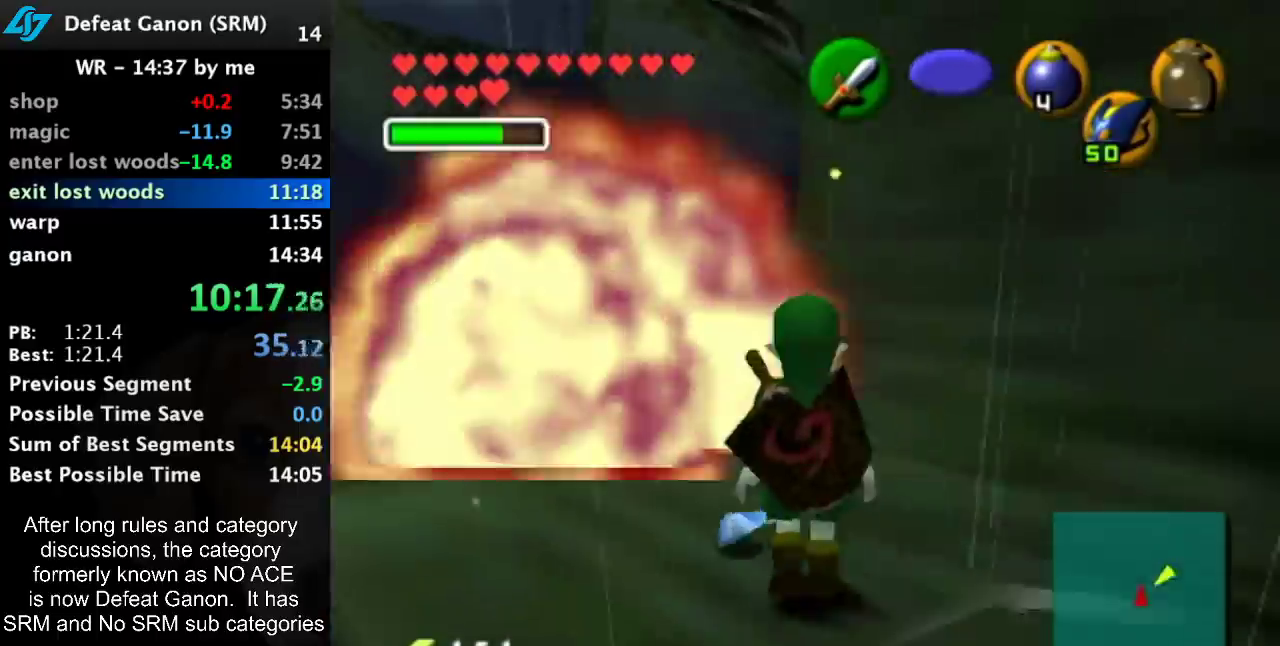
{"buttons": ["A"], "left_stick": "up", "right_stick": "center", "events": [[267, "A", "down"], [383, "A", "up"], [450, "A", "down"]]}
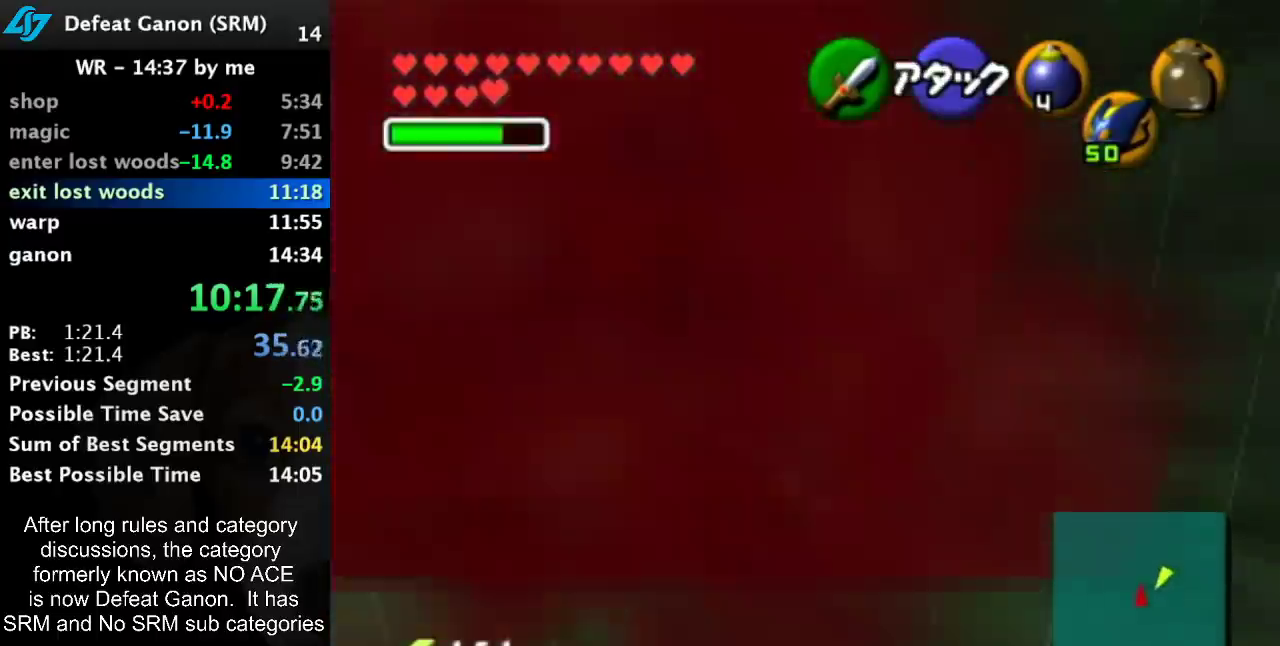
{"buttons": [], "left_stick": "up", "right_stick": "center", "events": [[83, "A", "up"]]}
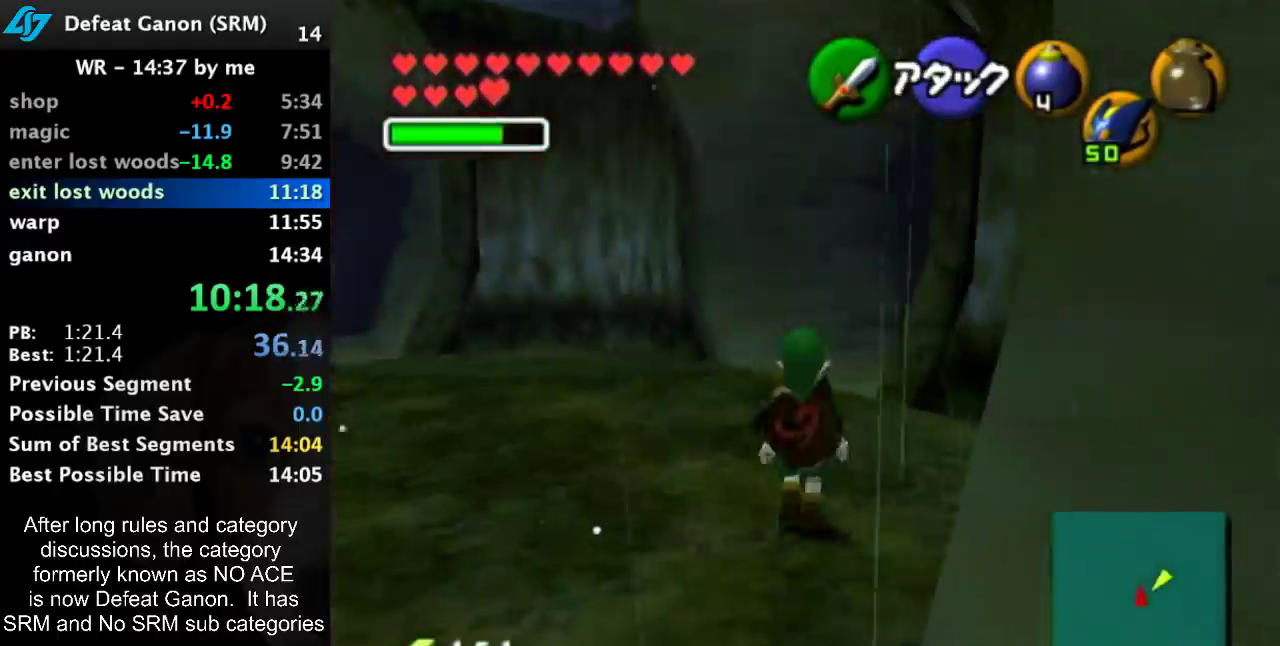
{"buttons": [], "left_stick": "up-right", "right_stick": "center", "events": [[17, "A", "down"], [183, "A", "up"], [483, "left_stick", "up-right"]]}
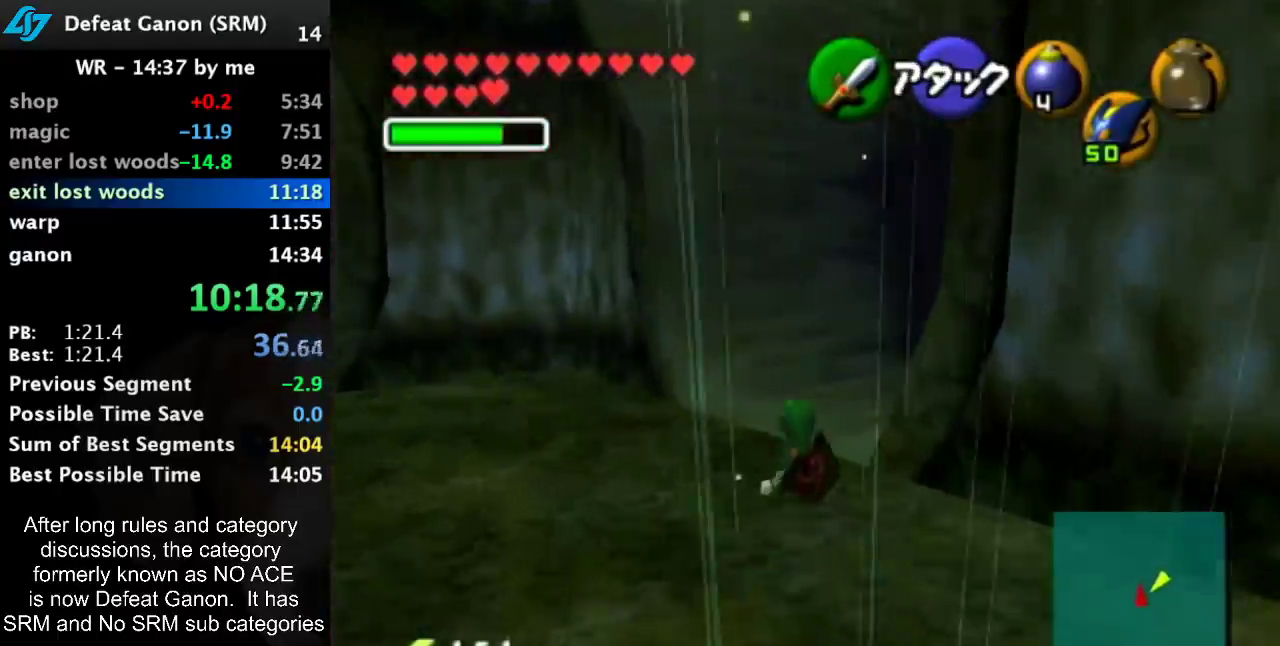
{"buttons": ["L1"], "left_stick": "up-right", "right_stick": "center", "events": [[267, "A", "down"], [350, "L1", "down"], [417, "A", "up"]]}
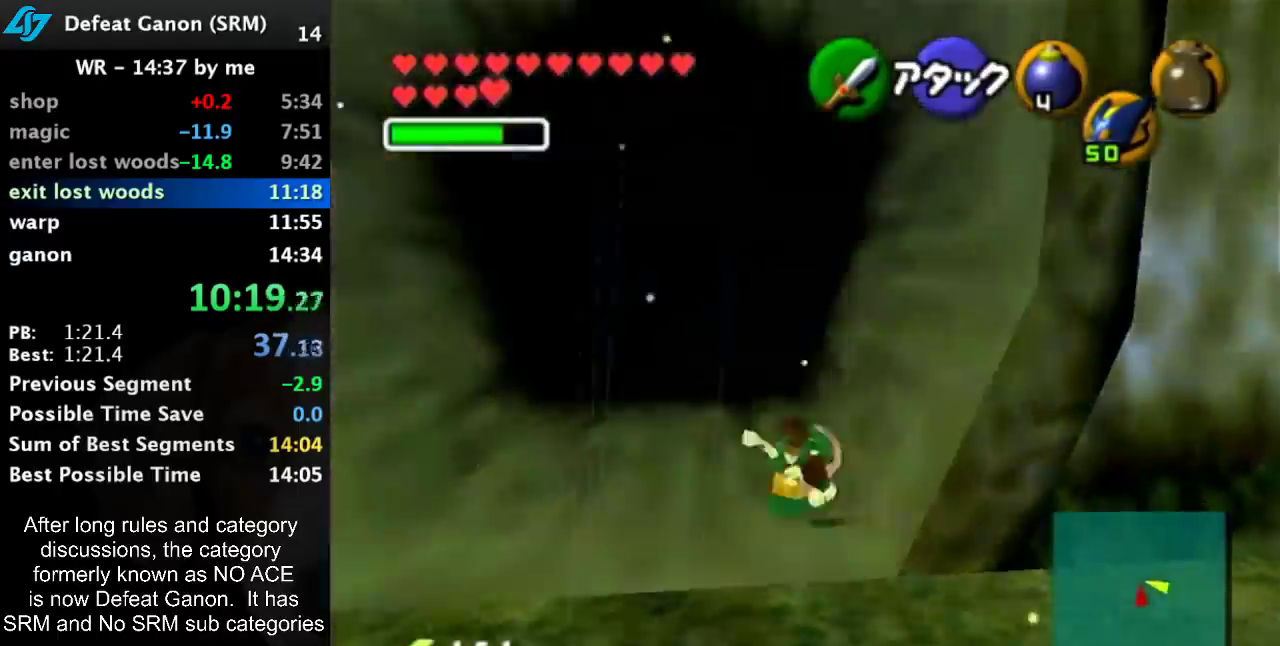
{"buttons": [], "left_stick": "up-right", "right_stick": "center", "events": [[17, "left_stick", "up"], [50, "L1", "up"], [267, "left_stick", "up-right"]]}
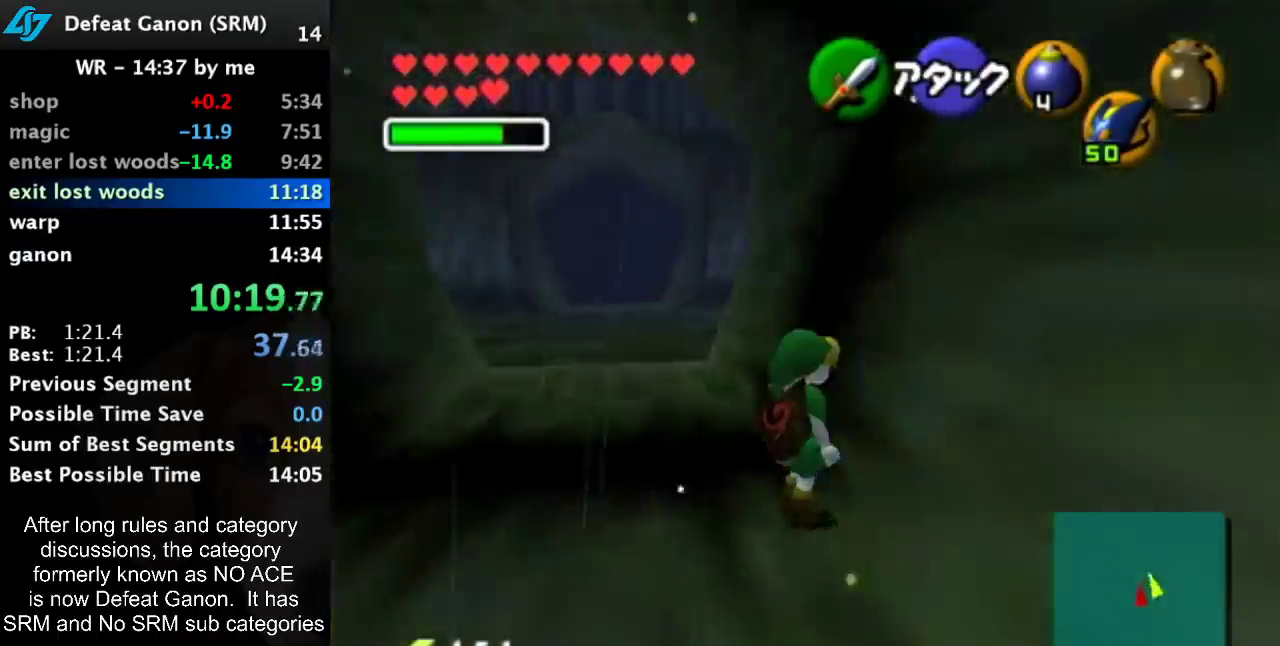
{"buttons": ["L1"], "left_stick": "left", "right_stick": "center", "events": [[17, "L1", "down"], [83, "left_stick", "left"], [200, "A", "down"], [333, "A", "up"]]}
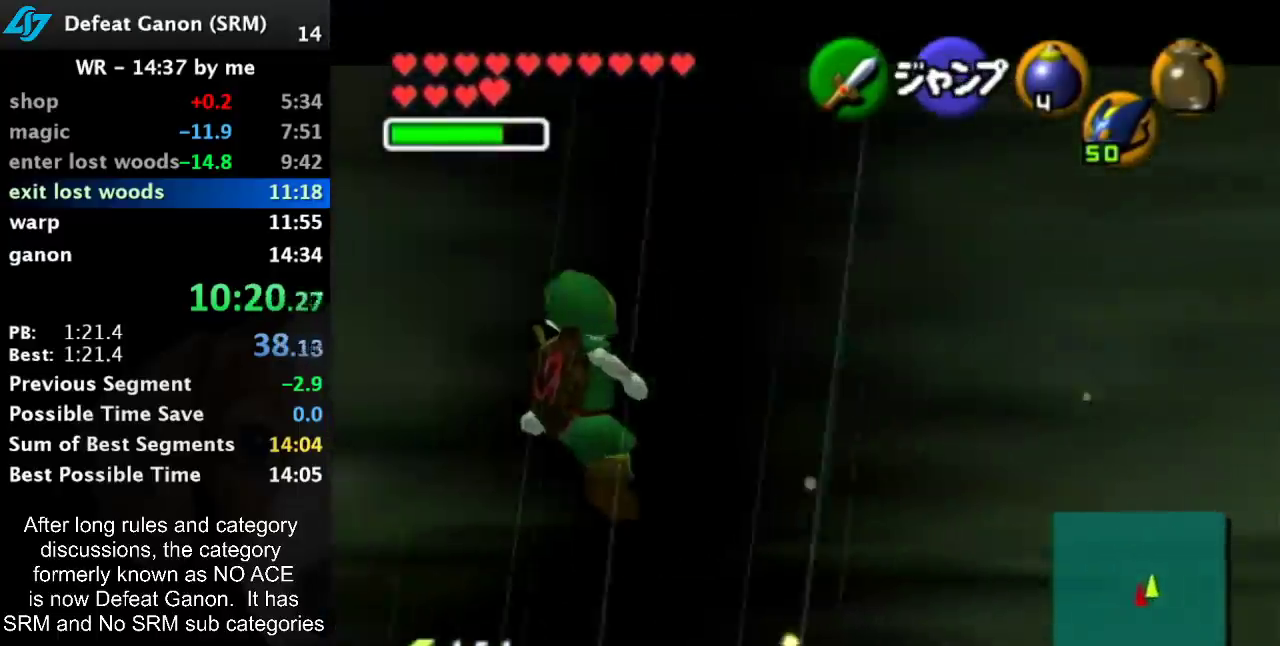
{"buttons": ["A", "L1"], "left_stick": "left", "right_stick": "center", "events": [[83, "A", "down"], [233, "A", "up"], [450, "A", "down"]]}
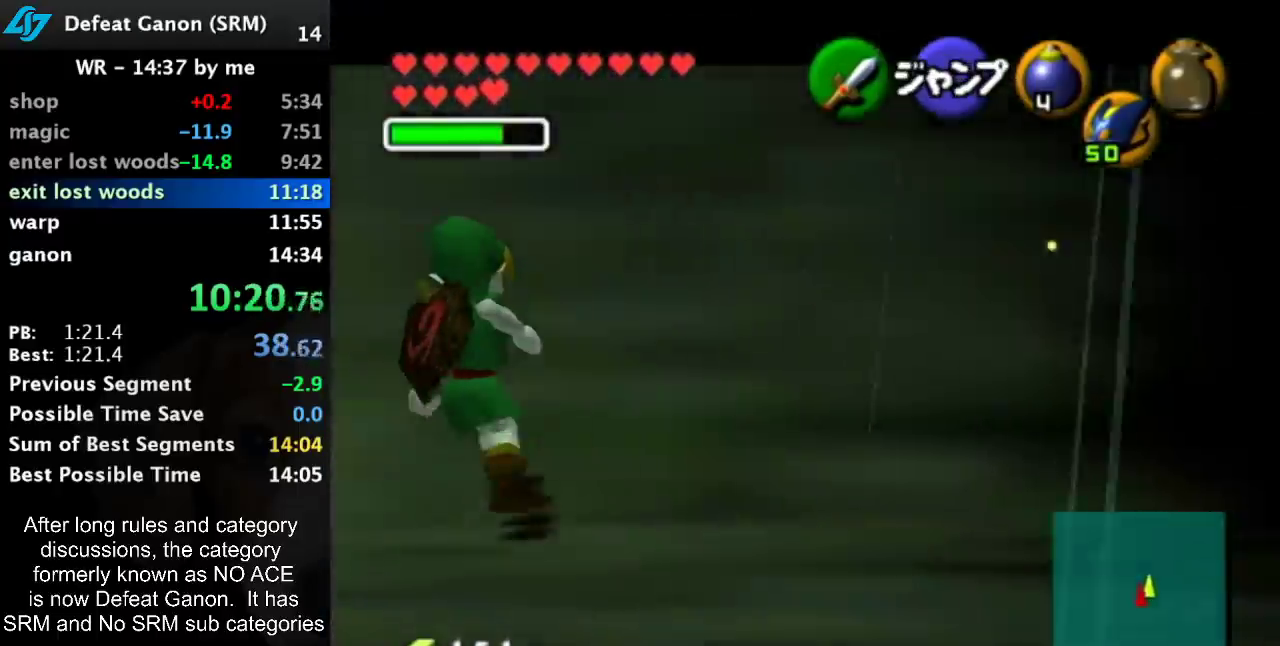
{"buttons": ["L1"], "left_stick": "center", "right_stick": "center", "events": [[100, "A", "up"], [483, "left_stick", "center"]]}
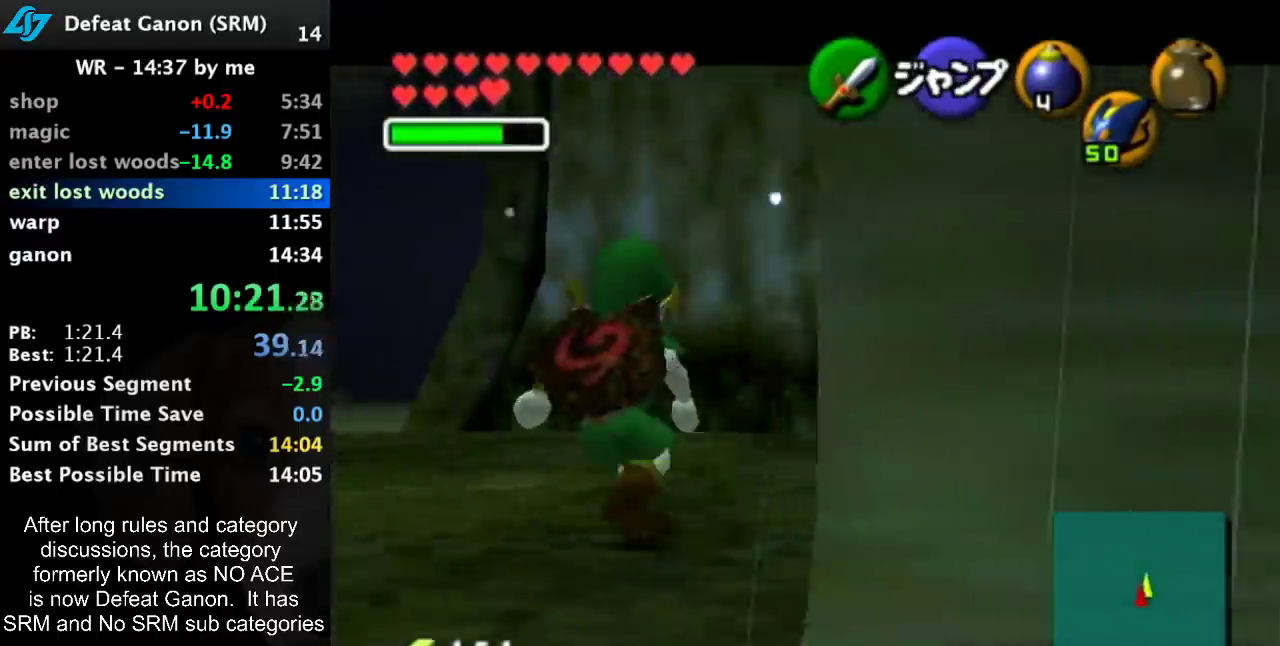
{"buttons": ["L1", "R1"], "left_stick": "center", "right_stick": "center", "events": [[167, "R1", "down"], [267, "R1", "up"], [383, "R1", "down"]]}
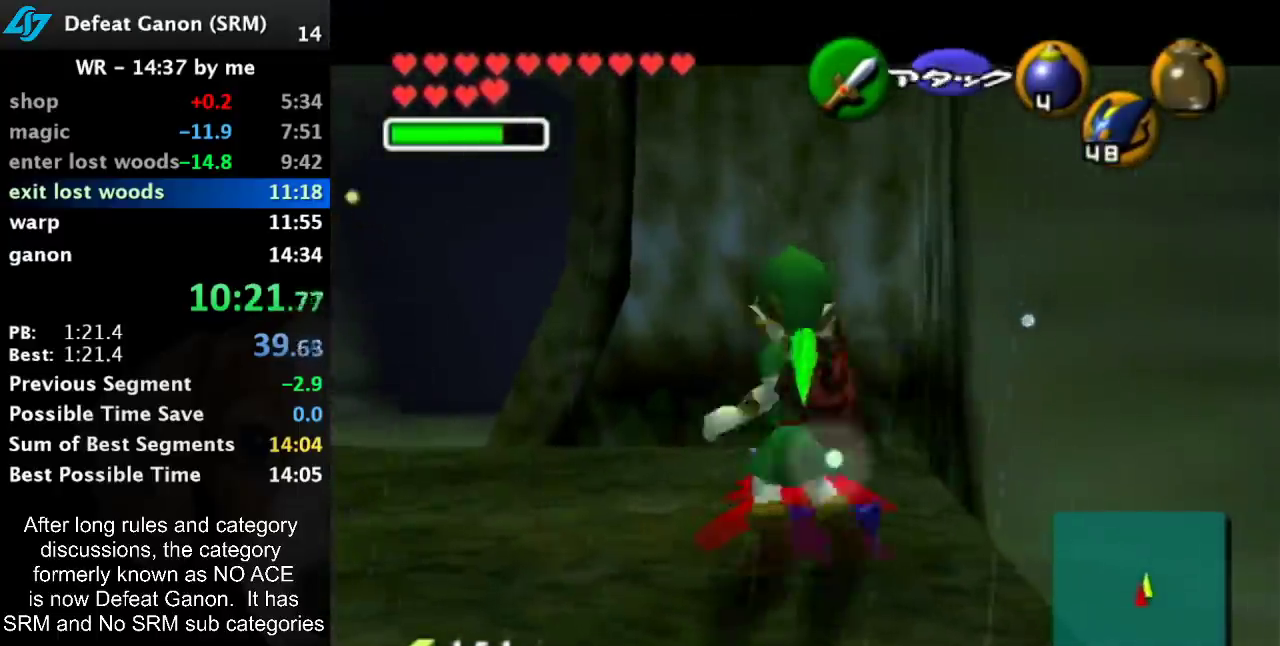
{"buttons": ["L1"], "left_stick": "right", "right_stick": "center", "events": [[17, "R1", "up"], [83, "left_stick", "right"], [167, "A", "down"], [300, "A", "up"]]}
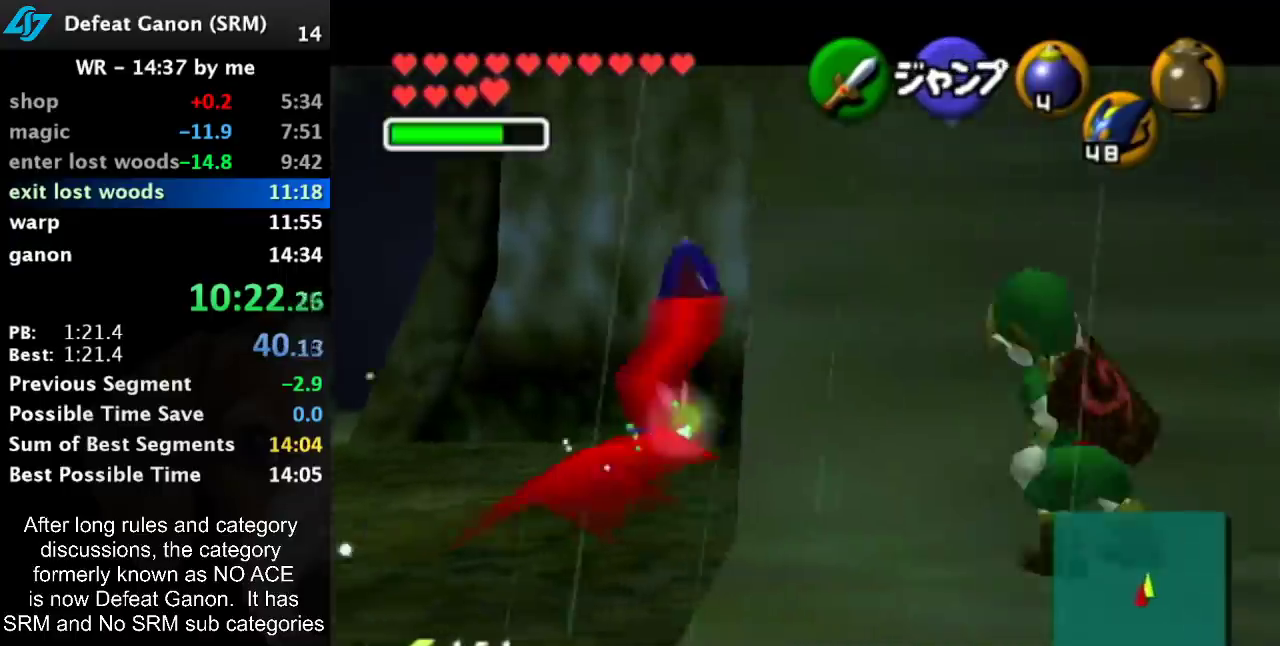
{"buttons": ["A", "L1"], "left_stick": "right", "right_stick": "center", "events": [[50, "A", "down"], [200, "A", "up"], [383, "A", "down"]]}
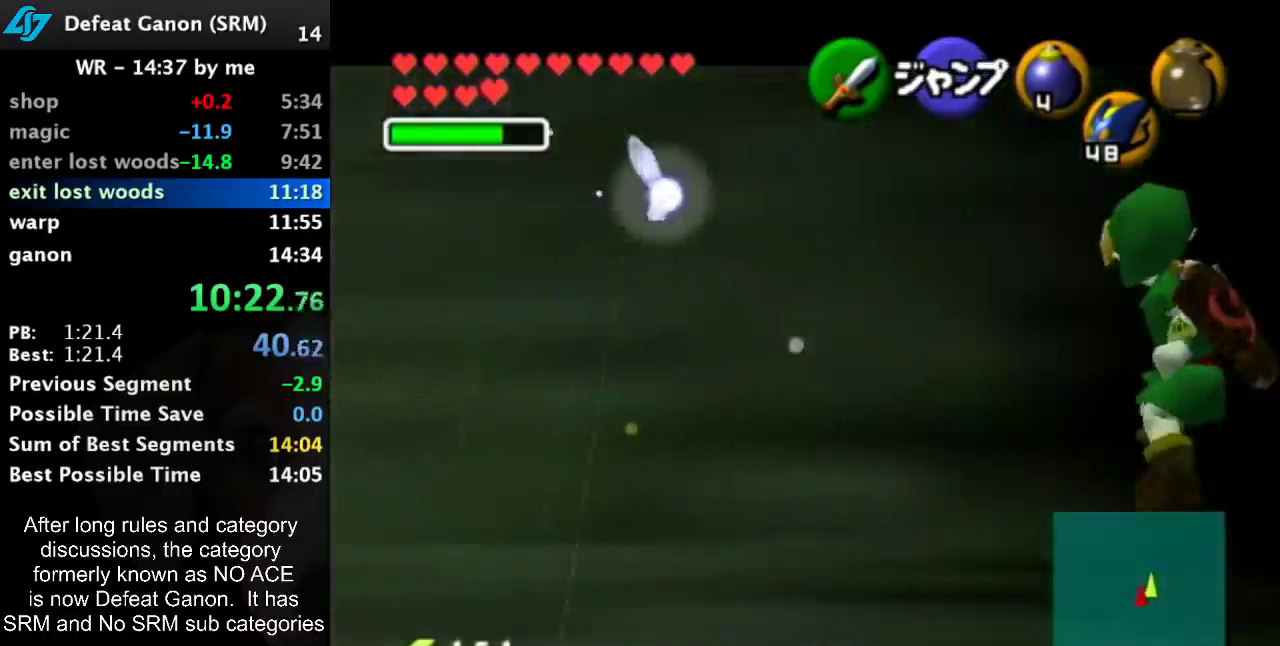
{"buttons": ["L1"], "left_stick": "right", "right_stick": "center", "events": [[83, "A", "up"], [200, "A", "down"], [433, "A", "up"]]}
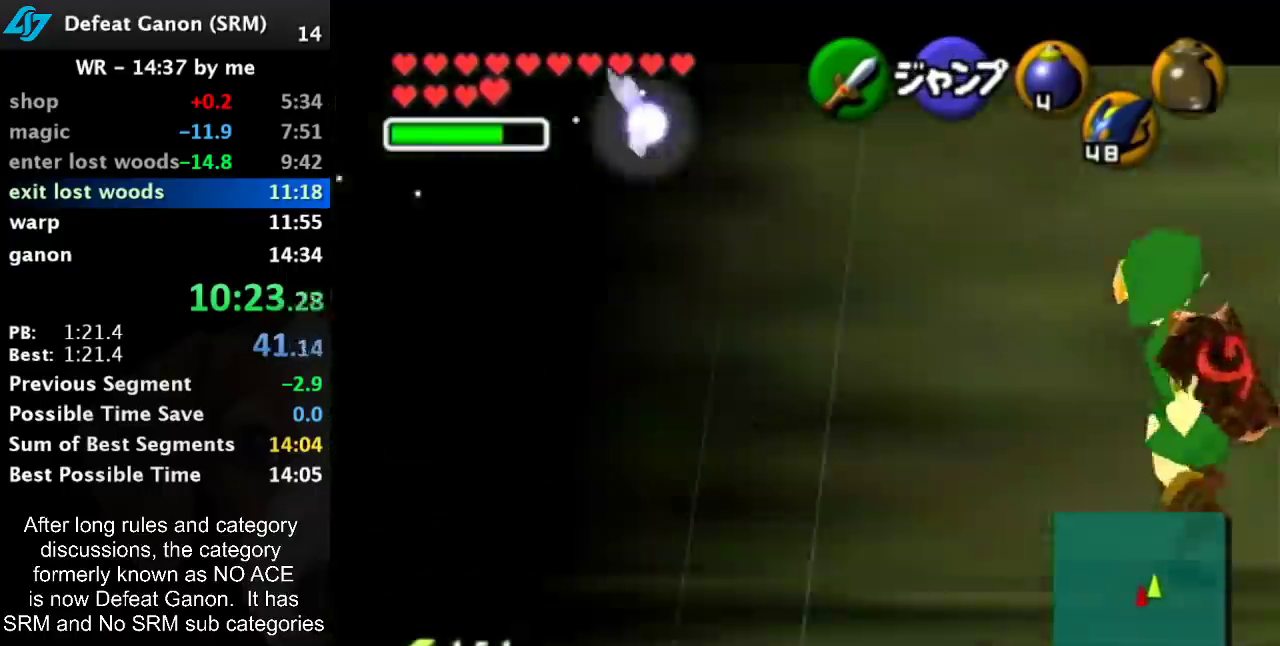
{"buttons": ["A", "L1"], "left_stick": "right", "right_stick": "center", "events": [[83, "A", "down"], [267, "A", "up"], [417, "A", "down"]]}
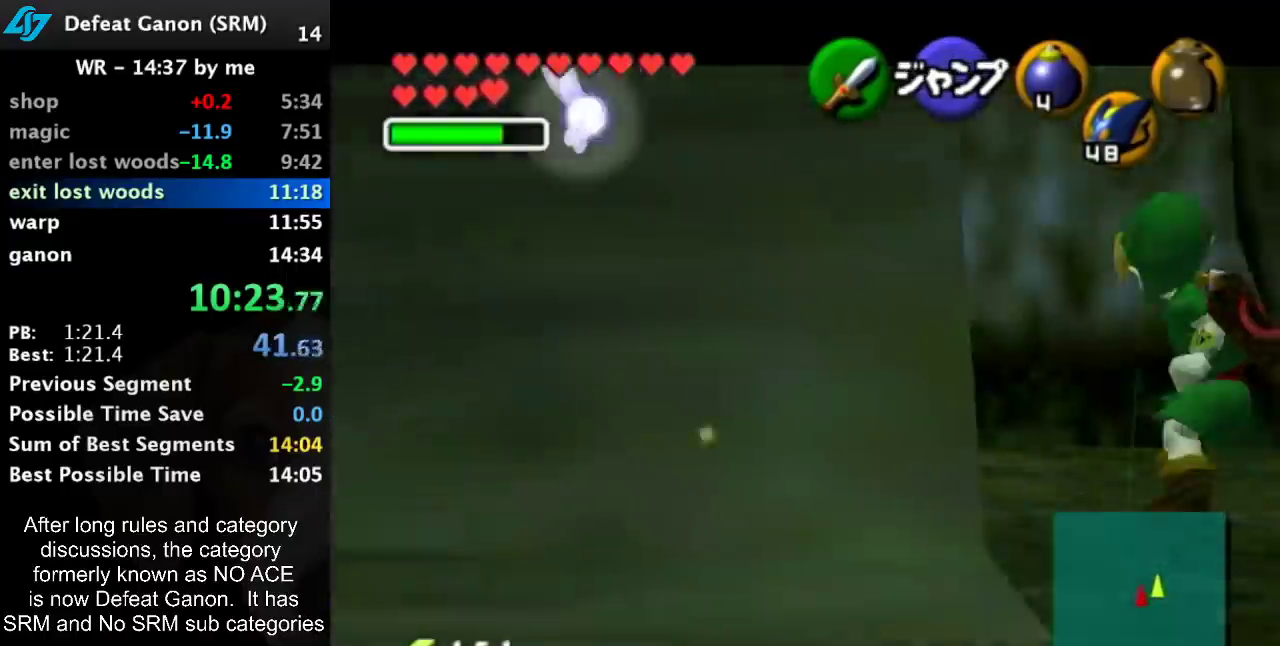
{"buttons": ["A"], "left_stick": "up-right", "right_stick": "center", "events": [[117, "A", "up"], [133, "left_stick", "up-right"], [167, "L1", "up"], [483, "A", "down"]]}
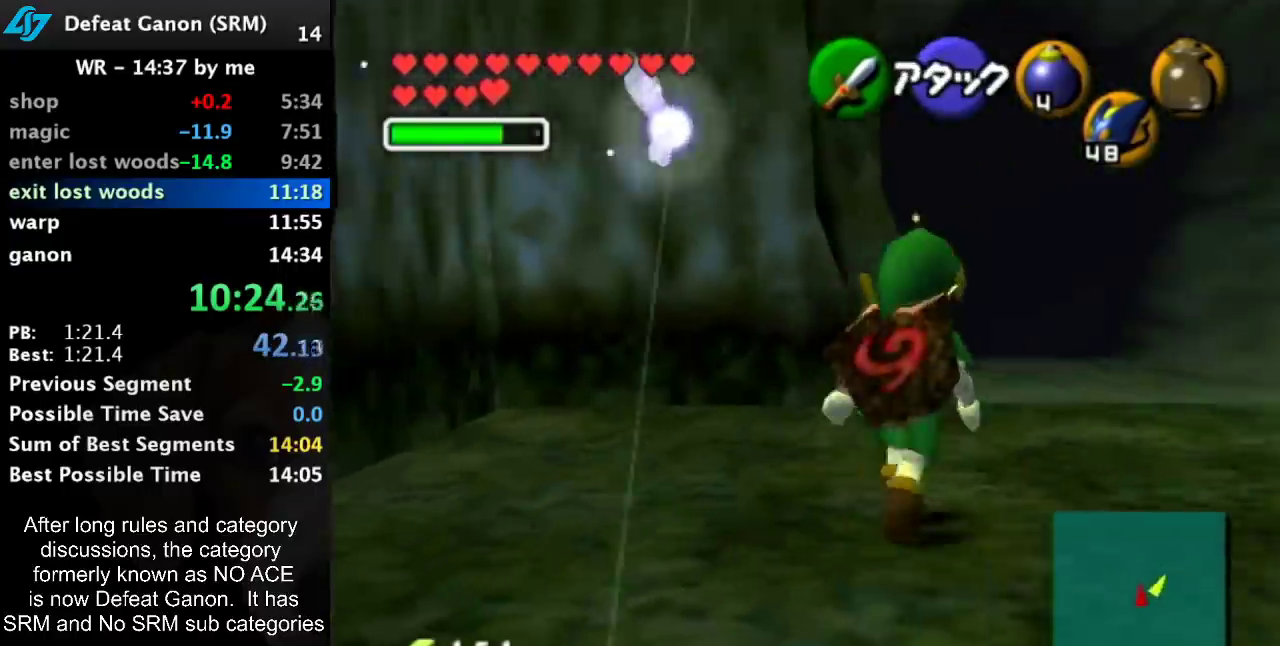
{"buttons": [], "left_stick": "up", "right_stick": "center", "events": [[167, "A", "up"], [383, "left_stick", "up"]]}
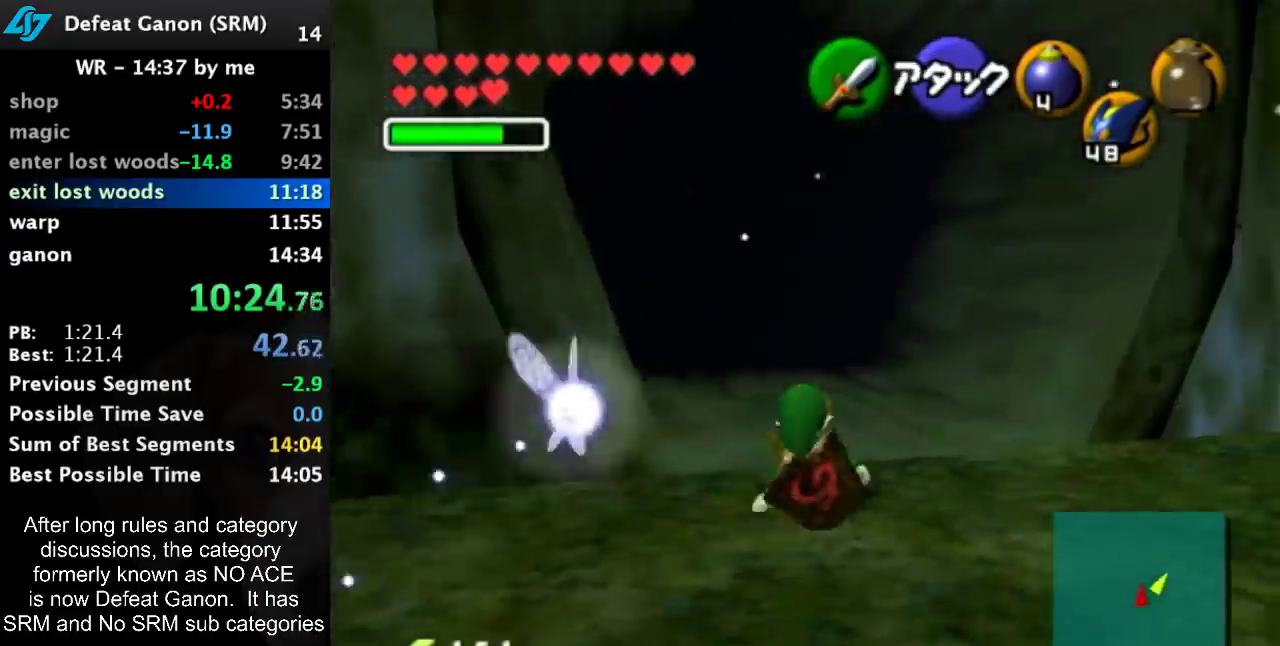
{"buttons": ["L1"], "left_stick": "up", "right_stick": "center", "events": [[300, "A", "down"], [367, "L1", "down"], [450, "A", "up"]]}
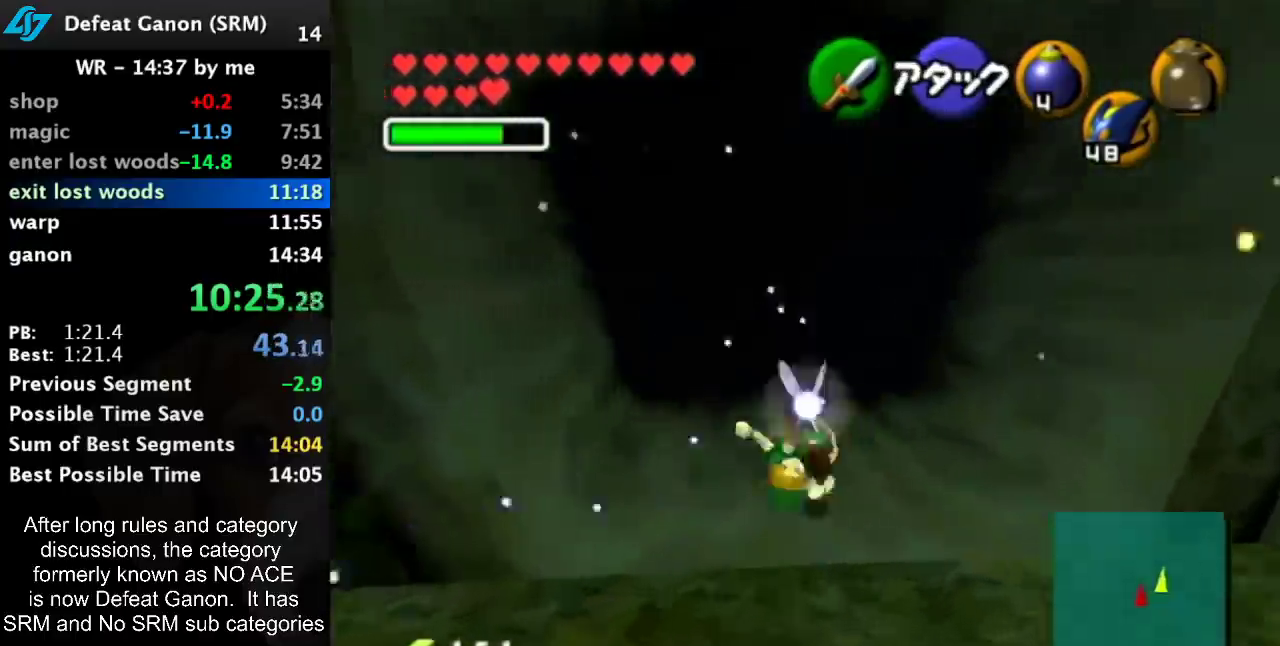
{"buttons": [], "left_stick": "up", "right_stick": "center", "events": [[83, "L1", "up"]]}
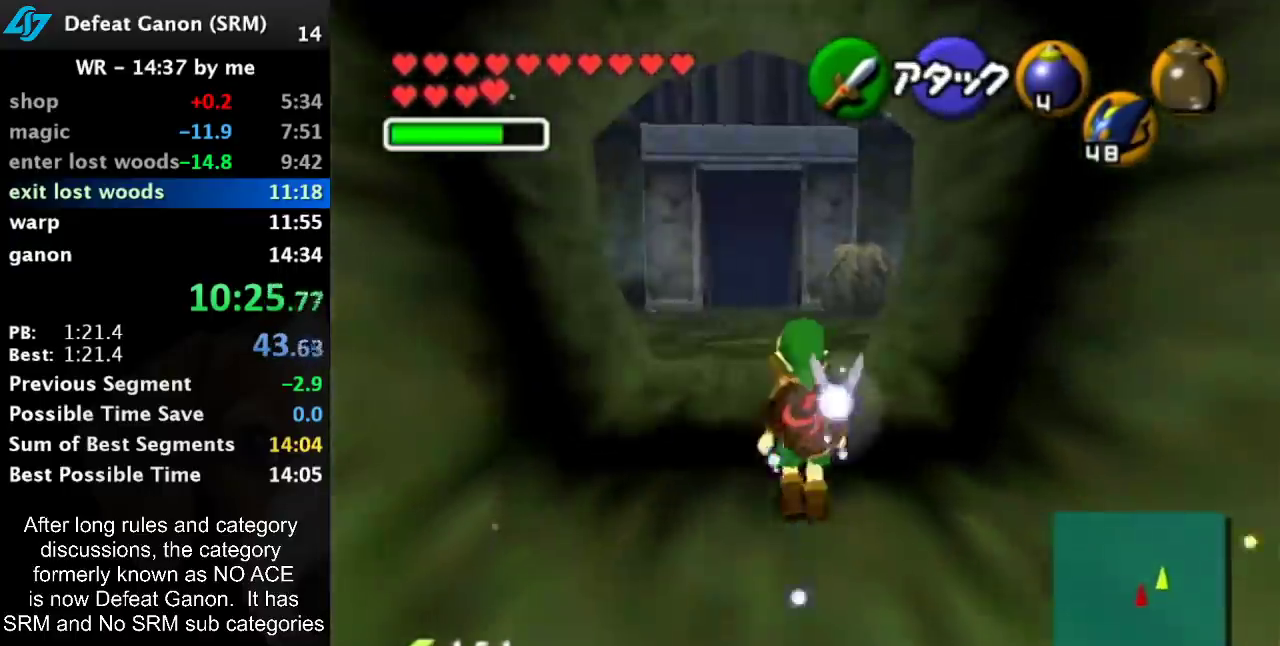
{"buttons": [], "left_stick": "up", "right_stick": "center", "events": [[50, "A", "down"], [133, "L1", "down"], [200, "A", "up"], [333, "L1", "up"]]}
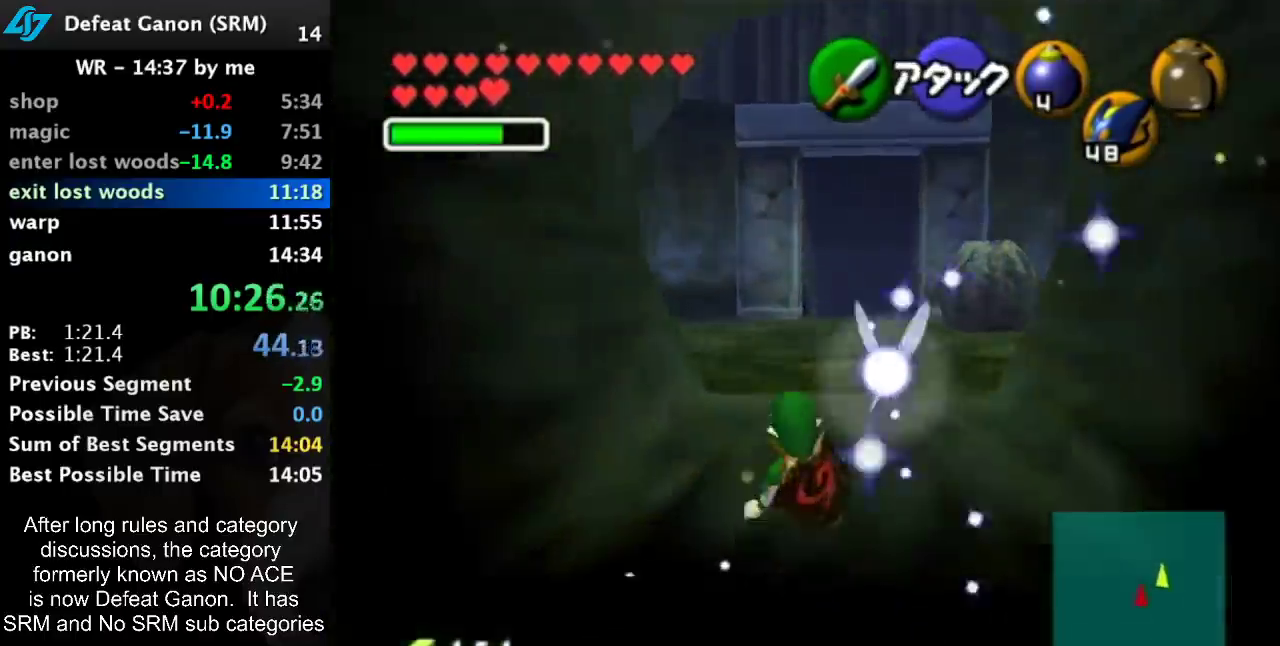
{"buttons": ["L1"], "left_stick": "up", "right_stick": "center", "events": [[217, "left_stick", "up-left"], [267, "A", "down"], [333, "L1", "down"], [333, "left_stick", "up"], [383, "A", "up"]]}
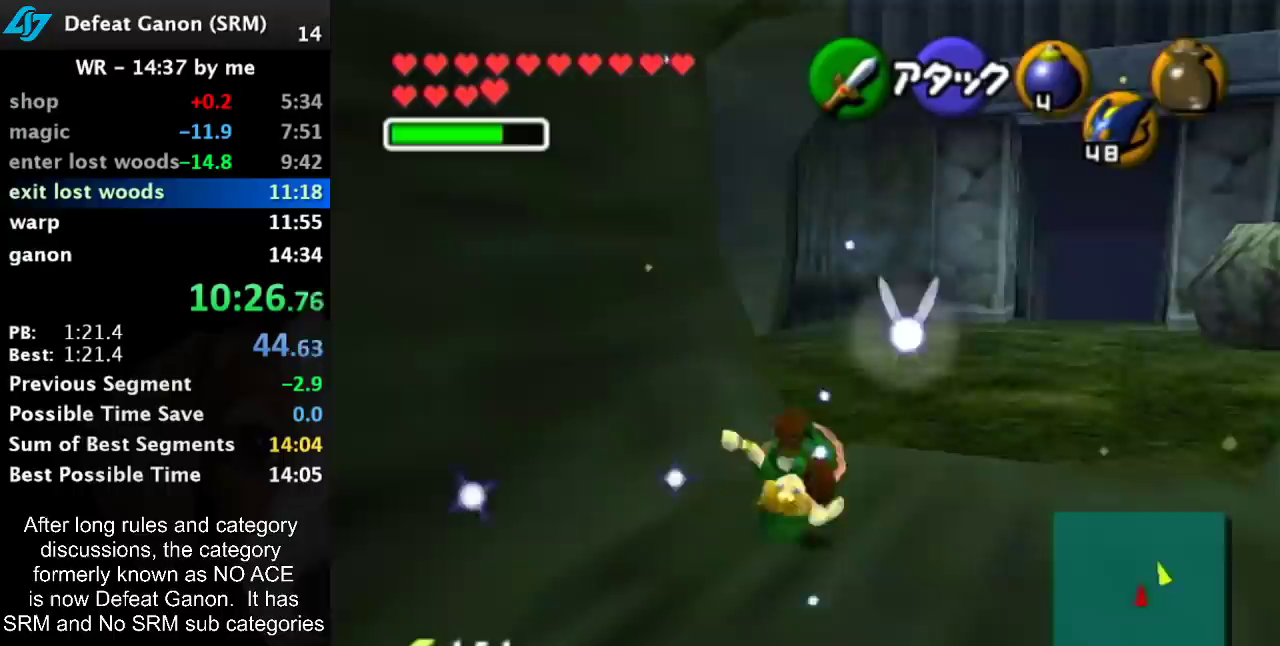
{"buttons": [], "left_stick": "up-left", "right_stick": "center", "events": [[17, "L1", "up"], [417, "left_stick", "up-left"]]}
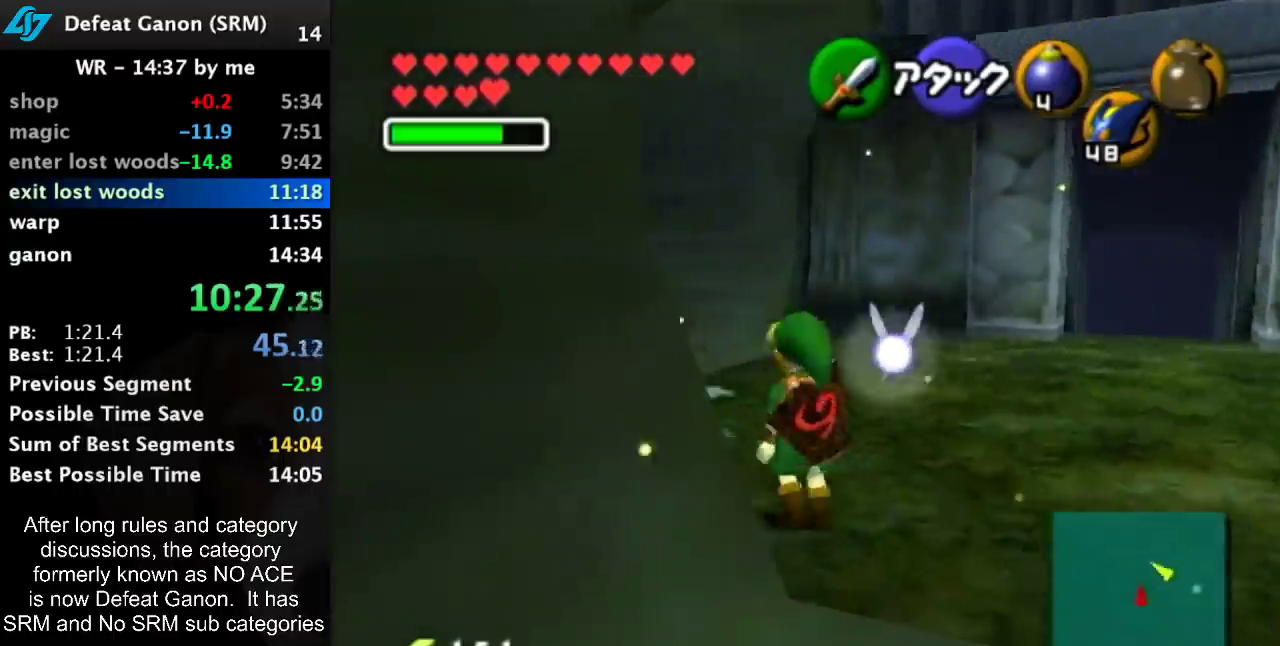
{"buttons": ["A"], "left_stick": "center", "right_stick": "center", "events": [[133, "left_stick", "center"], [200, "A", "down"], [300, "A", "up"], [350, "A", "down"]]}
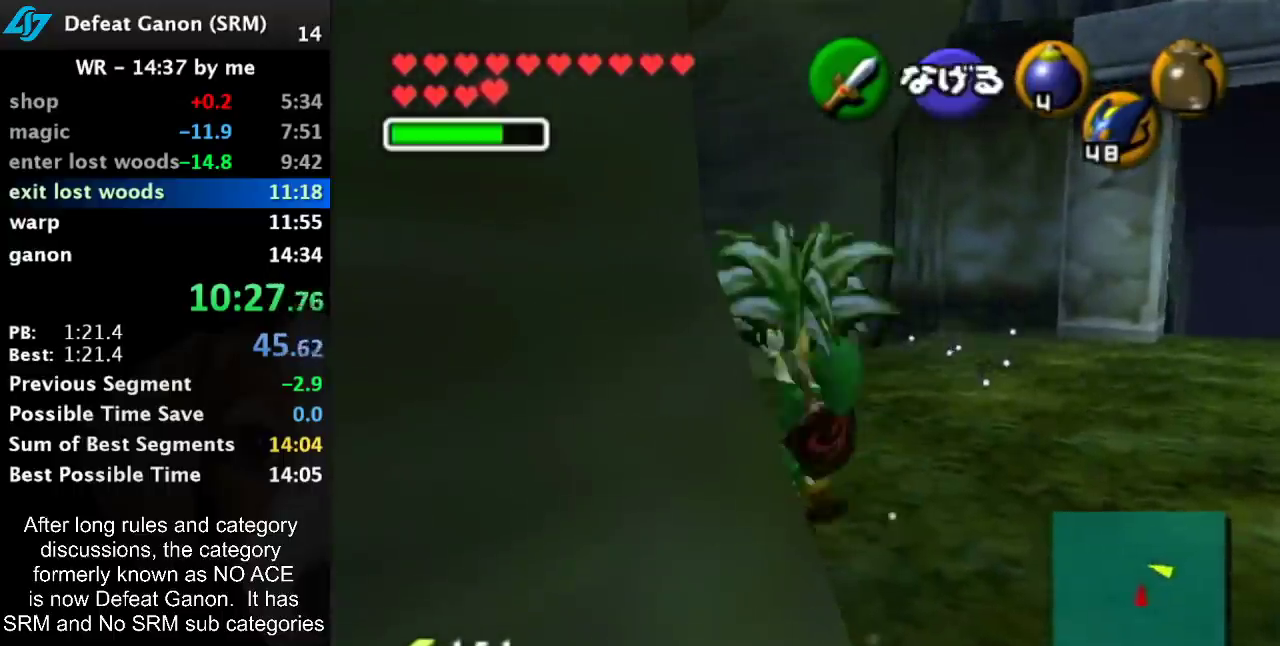
{"buttons": [], "left_stick": "down-right", "right_stick": "center", "events": [[83, "A", "up"], [300, "R1", "down"], [400, "R1", "up"], [467, "left_stick", "down-right"]]}
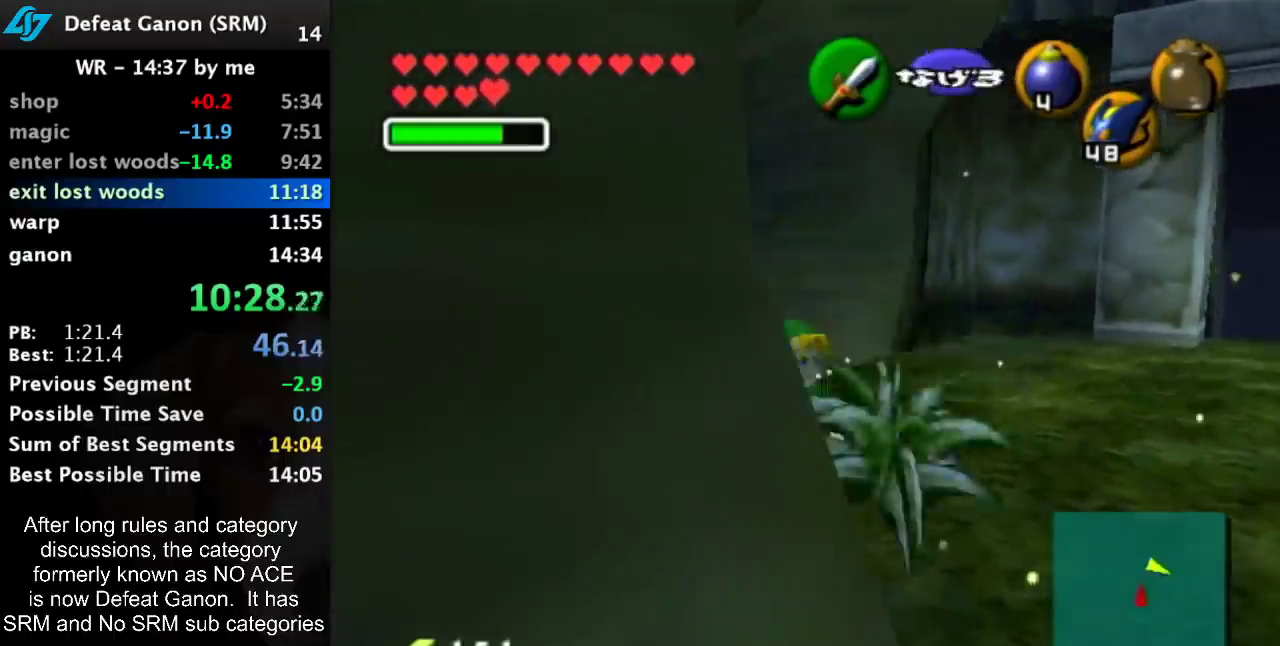
{"buttons": [], "left_stick": "down", "right_stick": "center", "events": [[250, "left_stick", "down"]]}
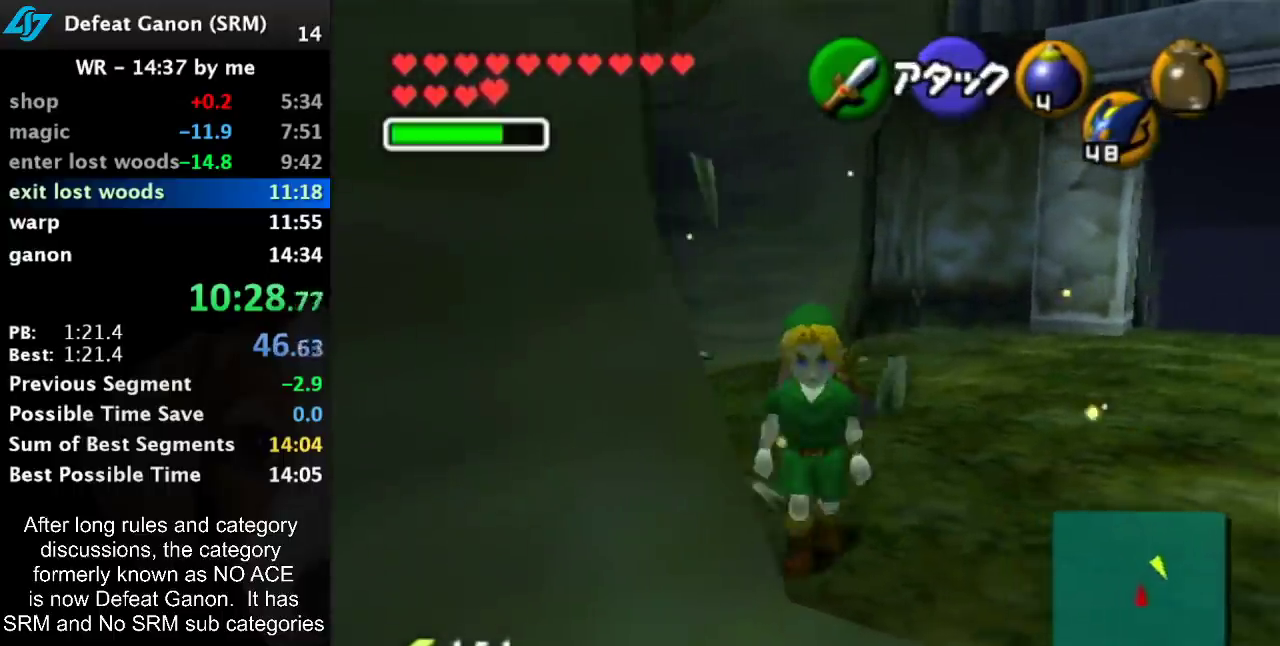
{"buttons": [], "left_stick": "down-left", "right_stick": "center", "events": [[17, "left_stick", "center"], [333, "left_stick", "left"], [433, "left_stick", "down-left"]]}